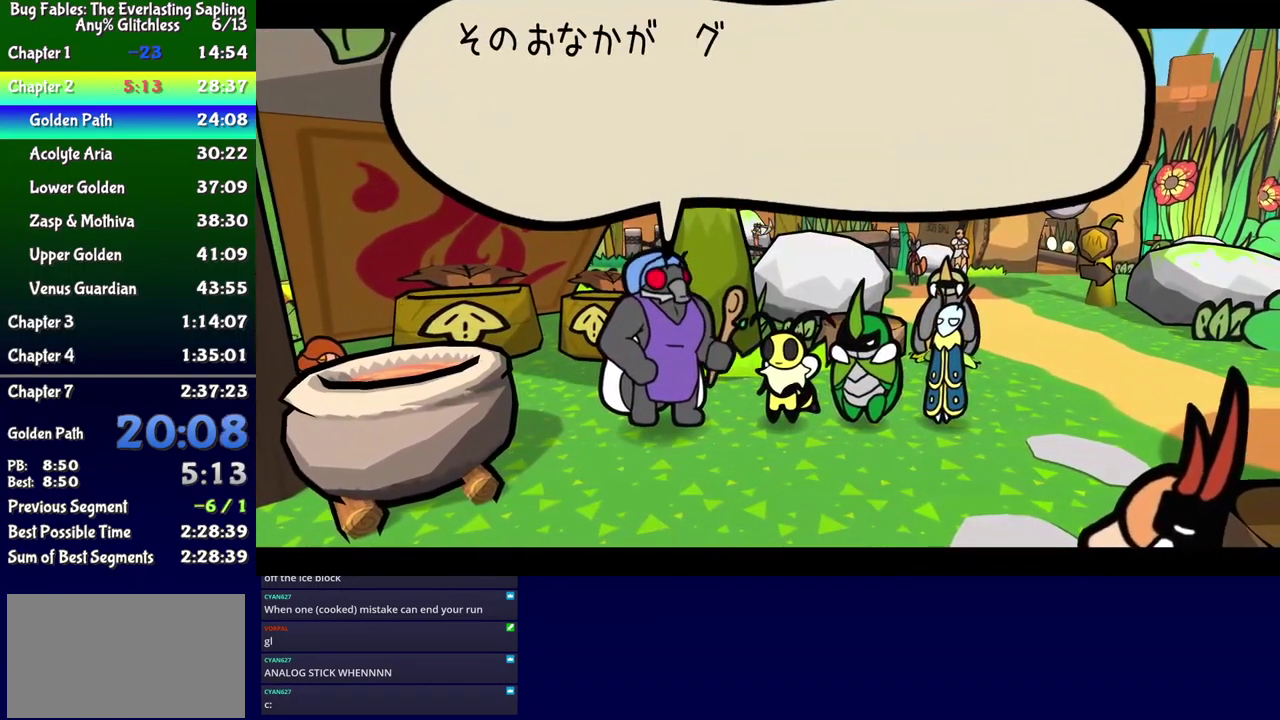
Gameplay with a controller (Xbox layout); each line is a JSON object with the inputs held at the frame after it. "events" lists button and stick changes between this image and that frame as [ms after this image, input, new state], when the widget could be followed in between. Not read: L1 L2 L3 R1 R2 R3 left_stick.
{"buttons": ["B", "DPAD_DOWN", "DPAD_RIGHT"], "events": [[384, "DPAD_DOWN", "down"], [484, "DPAD_RIGHT", "down"]]}
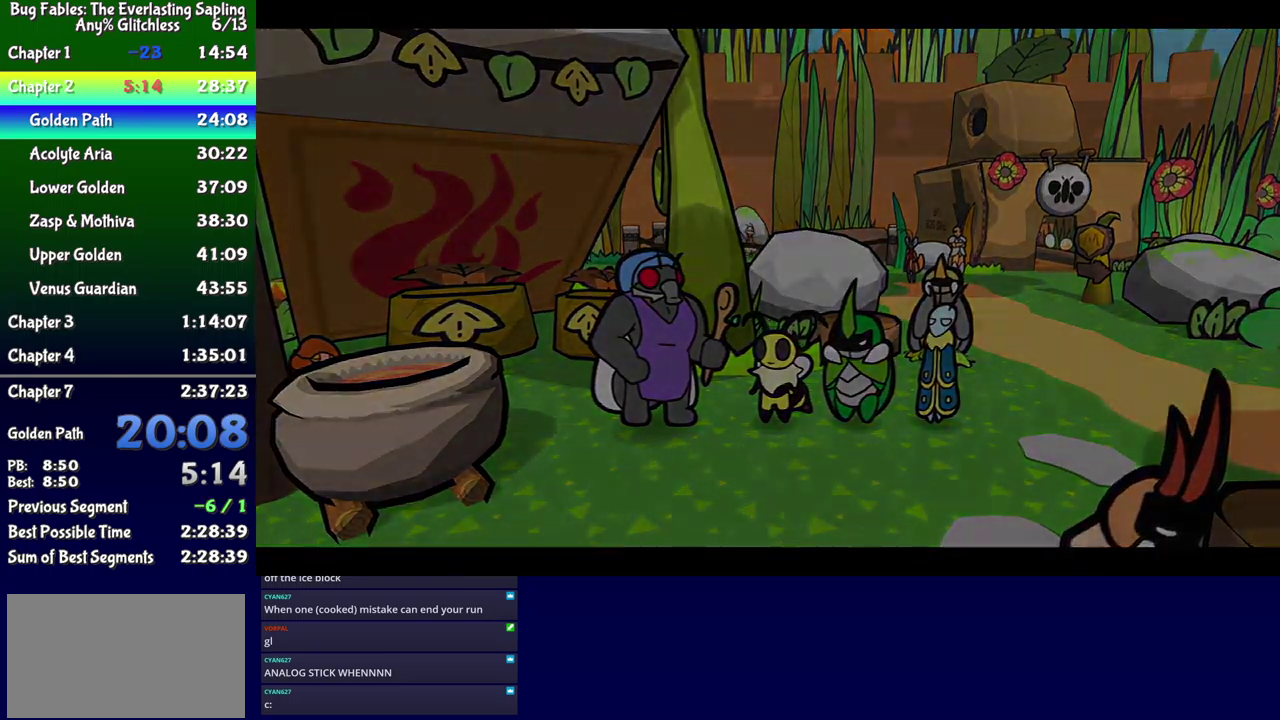
{"buttons": ["B", "DPAD_RIGHT"]}
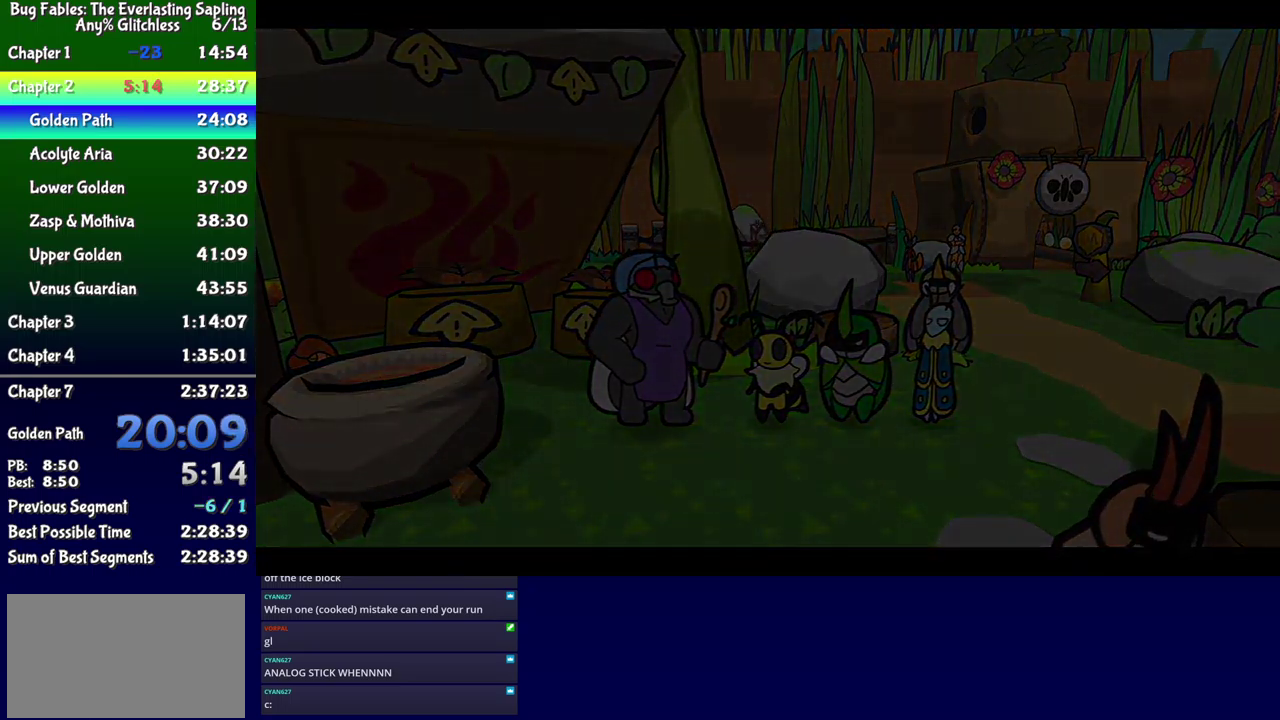
{"buttons": ["B"], "events": [[50, "DPAD_RIGHT", "up"], [83, "DPAD_UP", "down"], [100, "DPAD_LEFT", "down"], [150, "DPAD_UP", "up"], [250, "DPAD_LEFT", "up"]]}
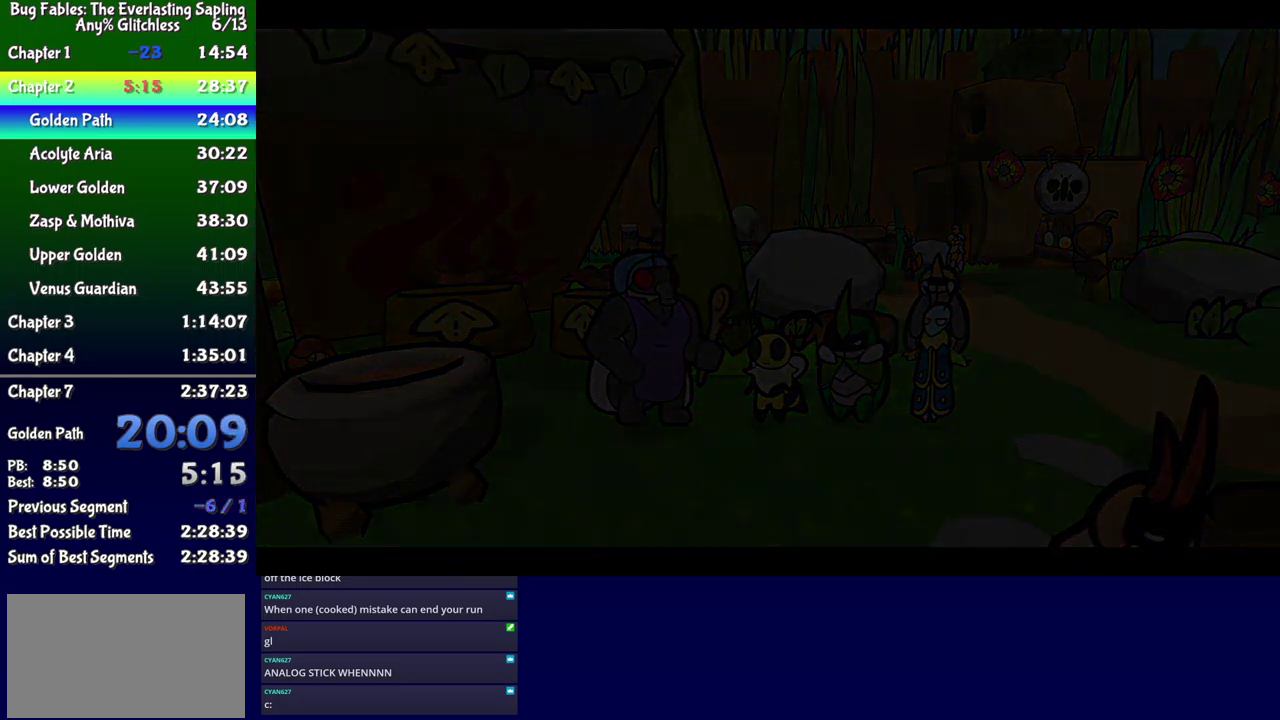
{"buttons": ["B"], "events": []}
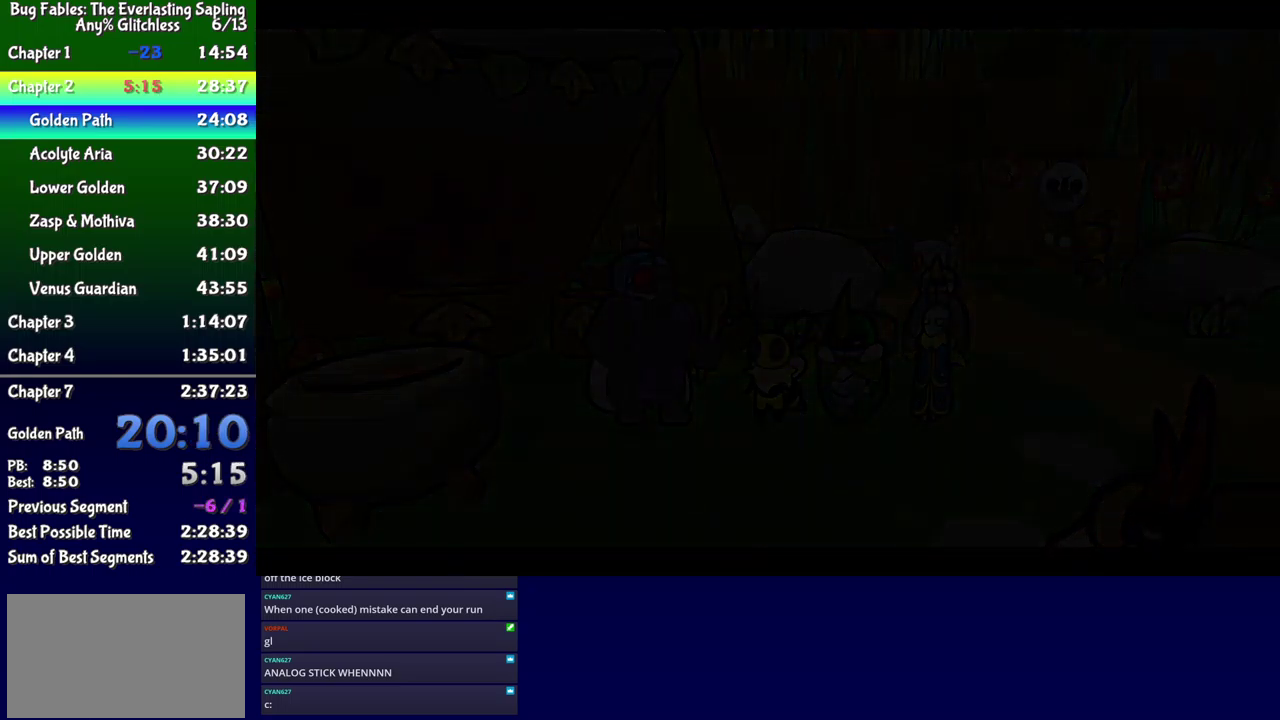
{"buttons": ["B"], "events": []}
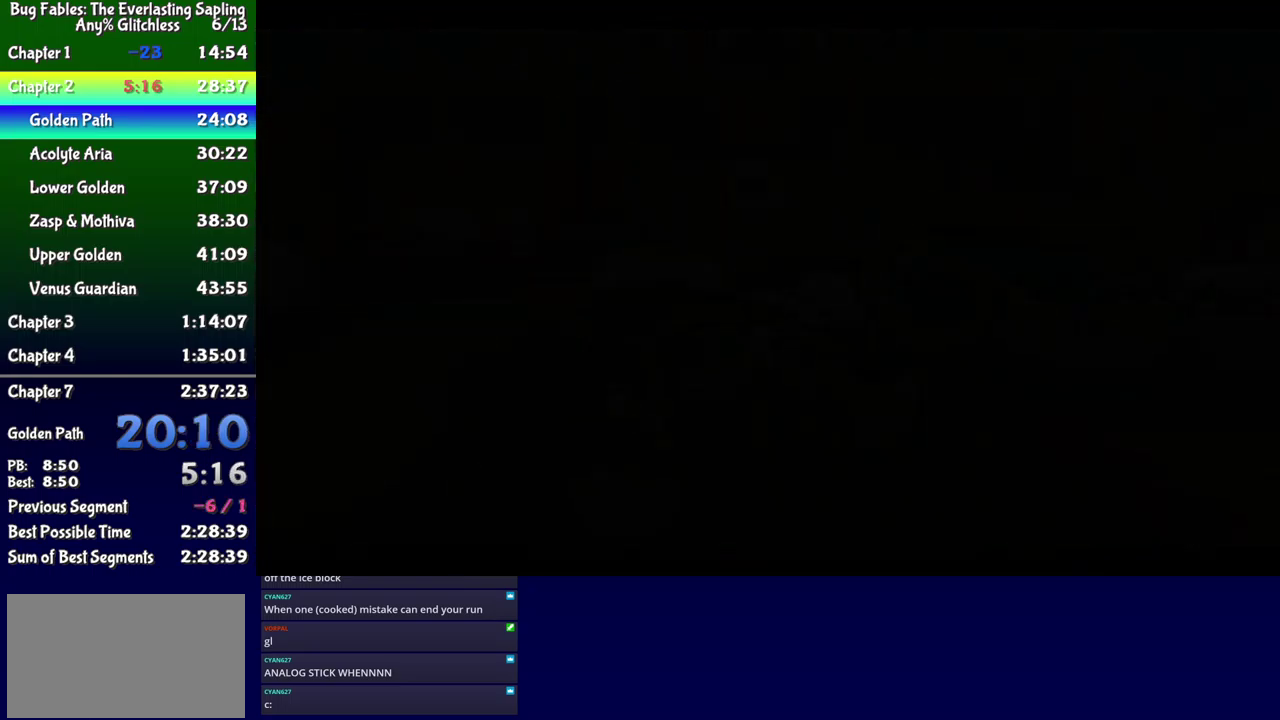
{"buttons": ["B"], "events": []}
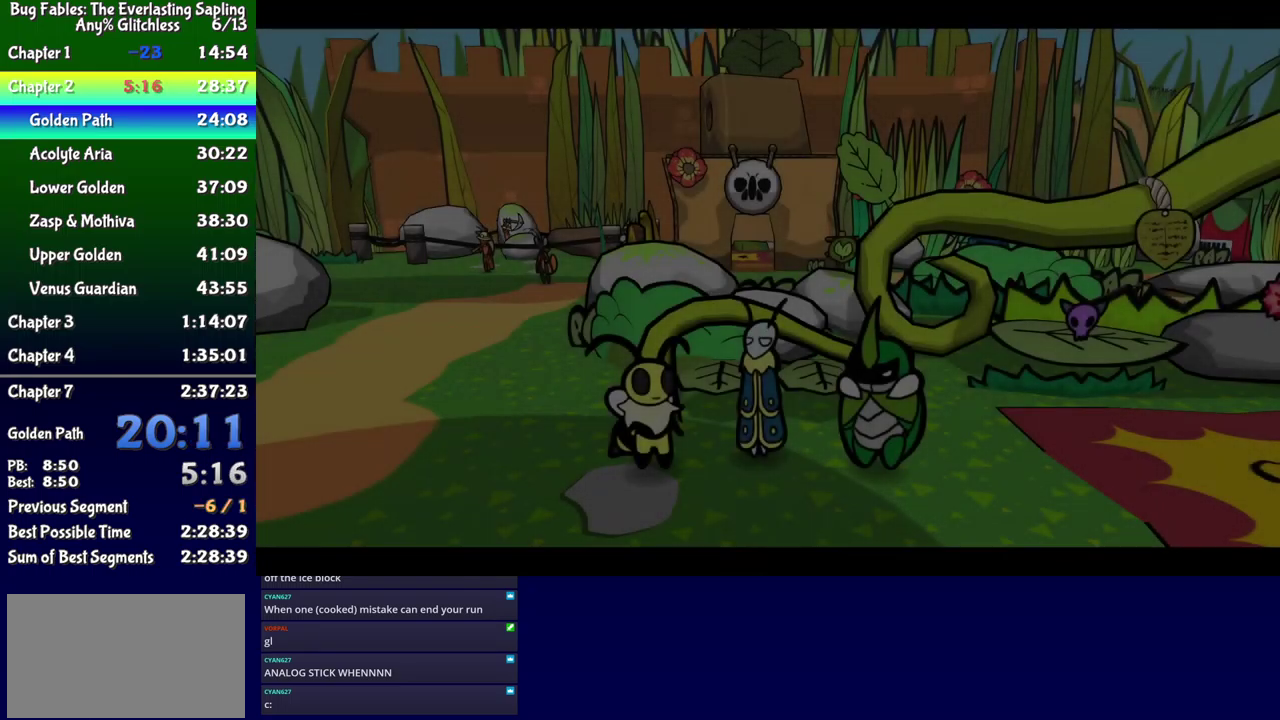
{"buttons": ["B"], "events": []}
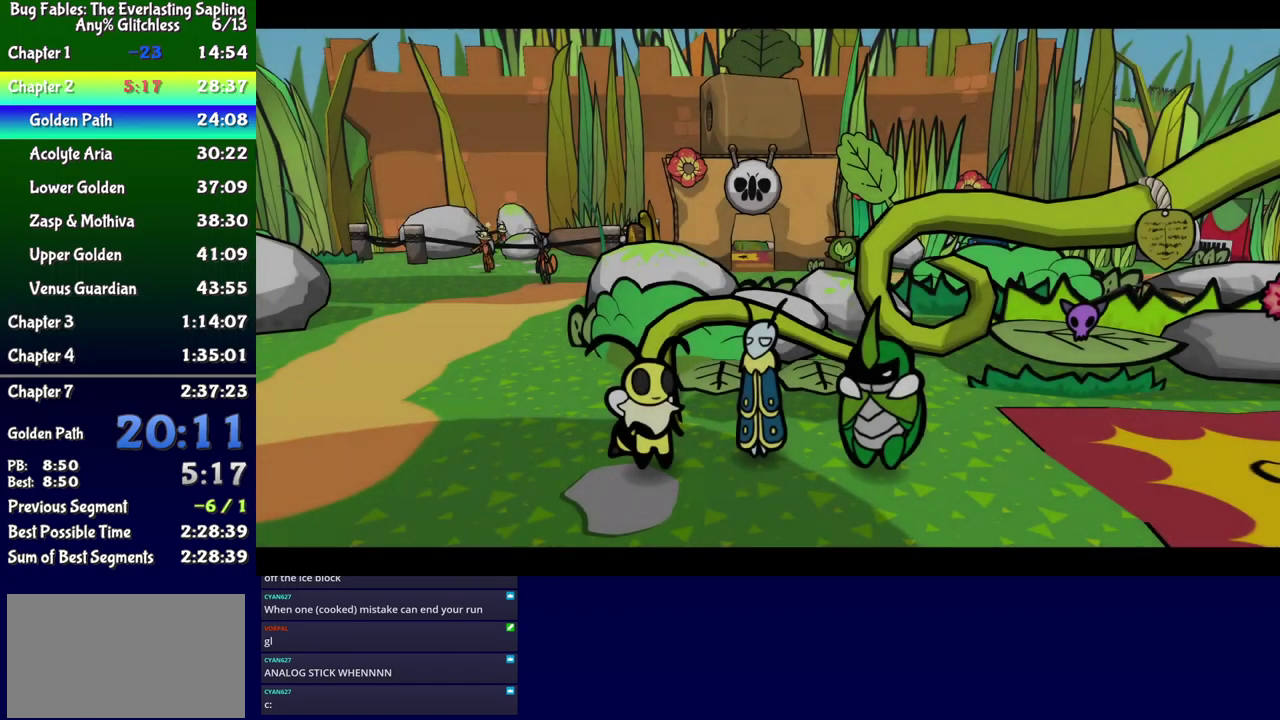
{"buttons": ["B"], "events": []}
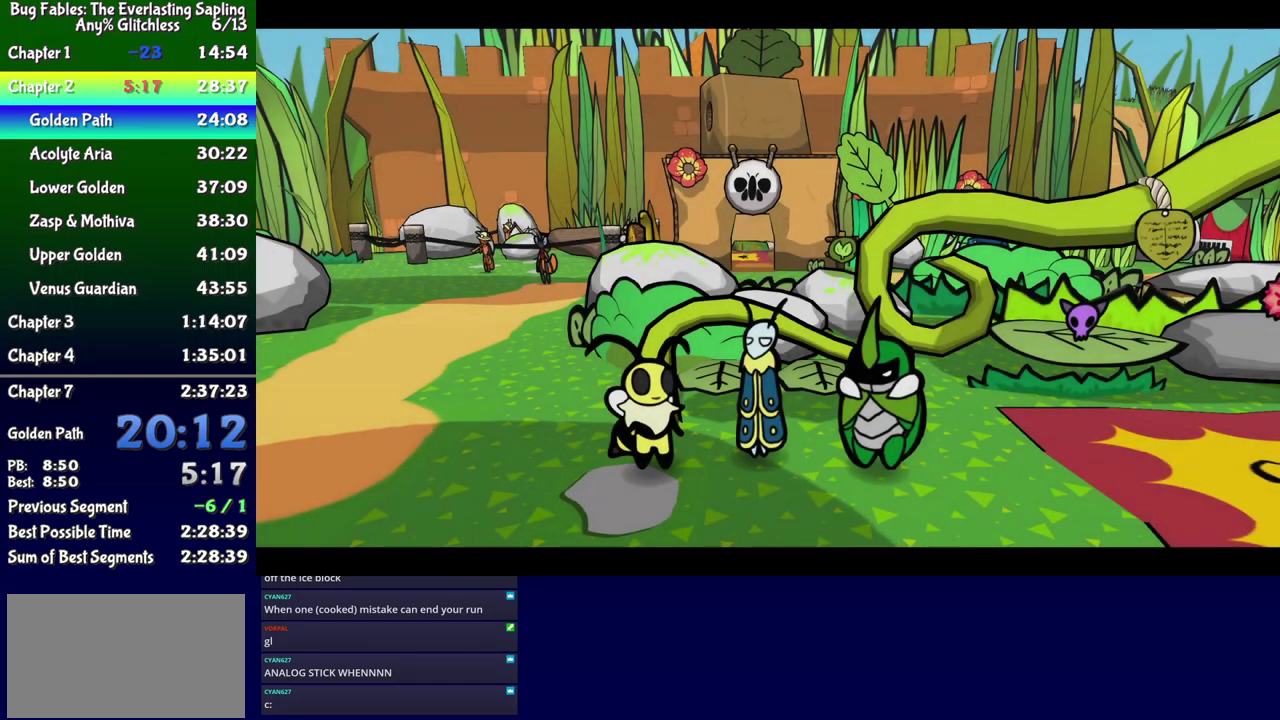
{"buttons": ["B"], "events": []}
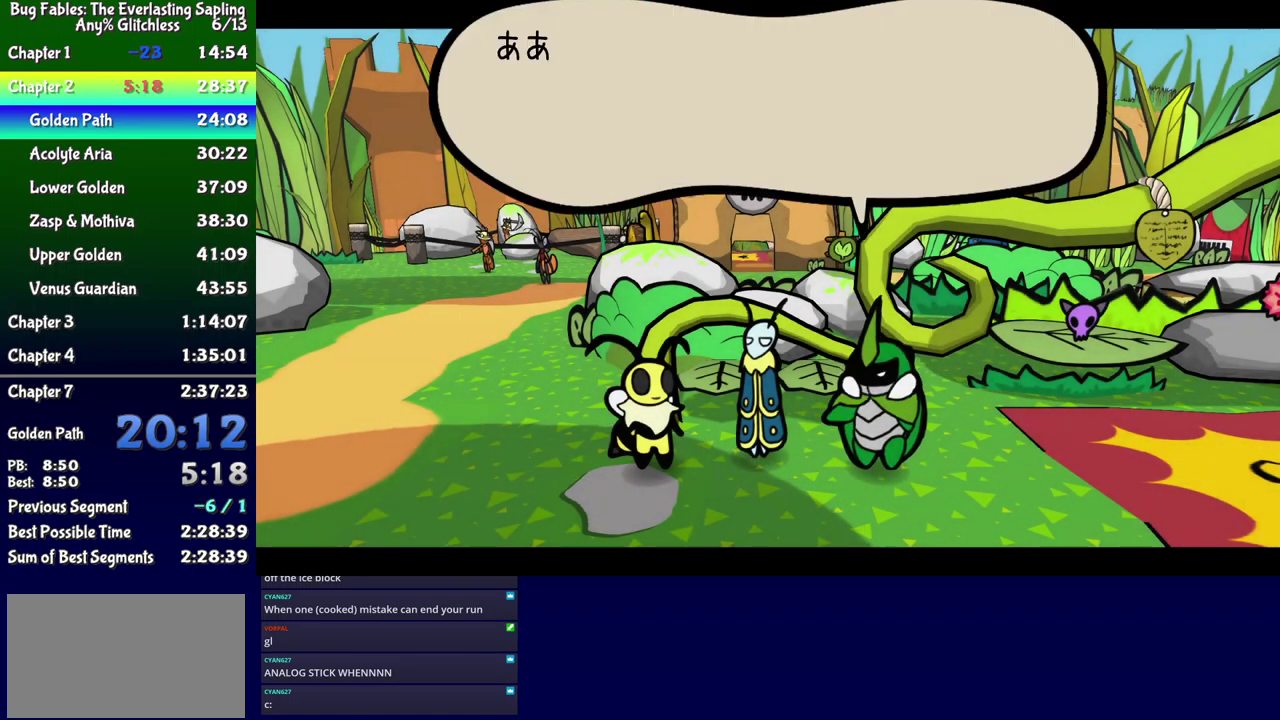
{"buttons": ["B"], "events": []}
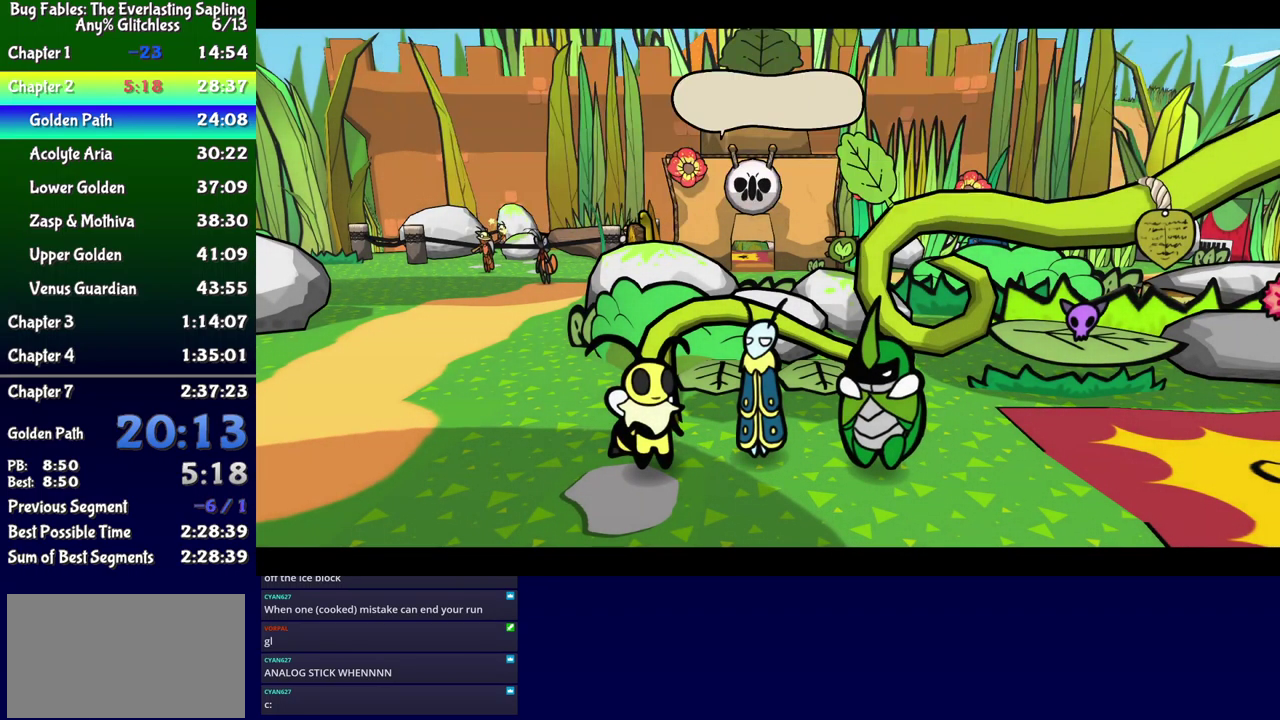
{"buttons": ["B"], "events": []}
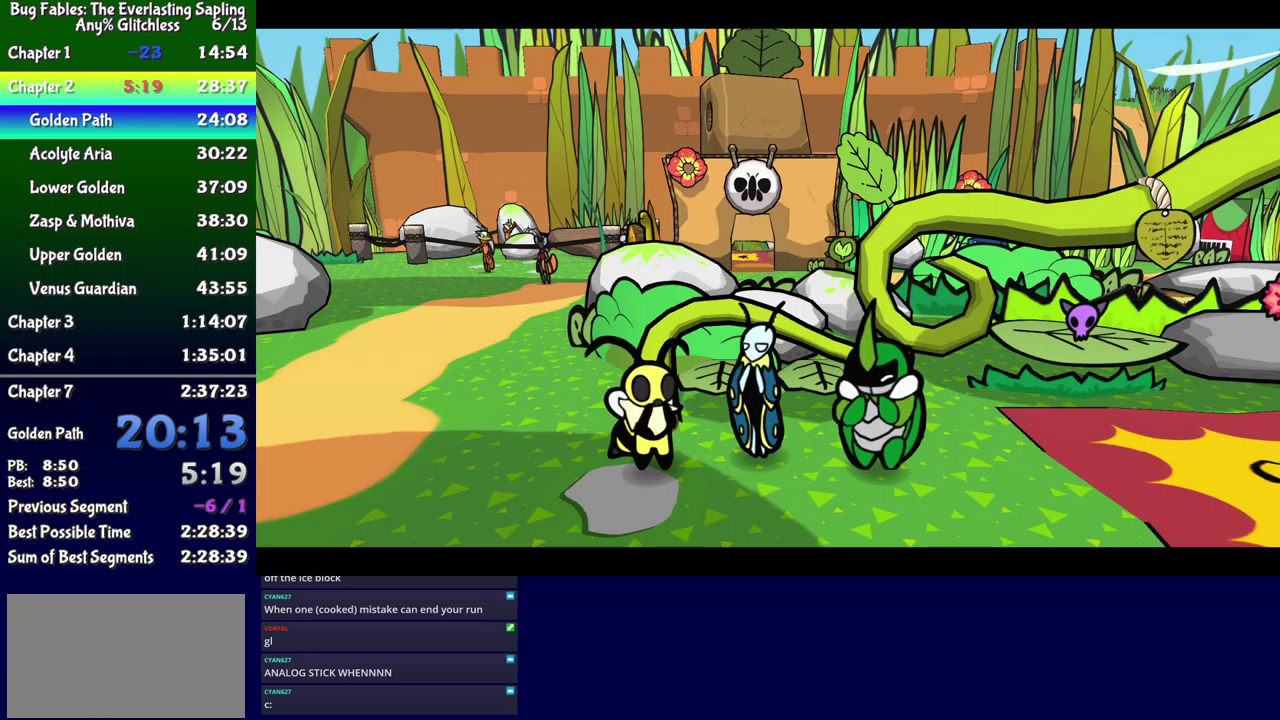
{"buttons": ["B"], "events": []}
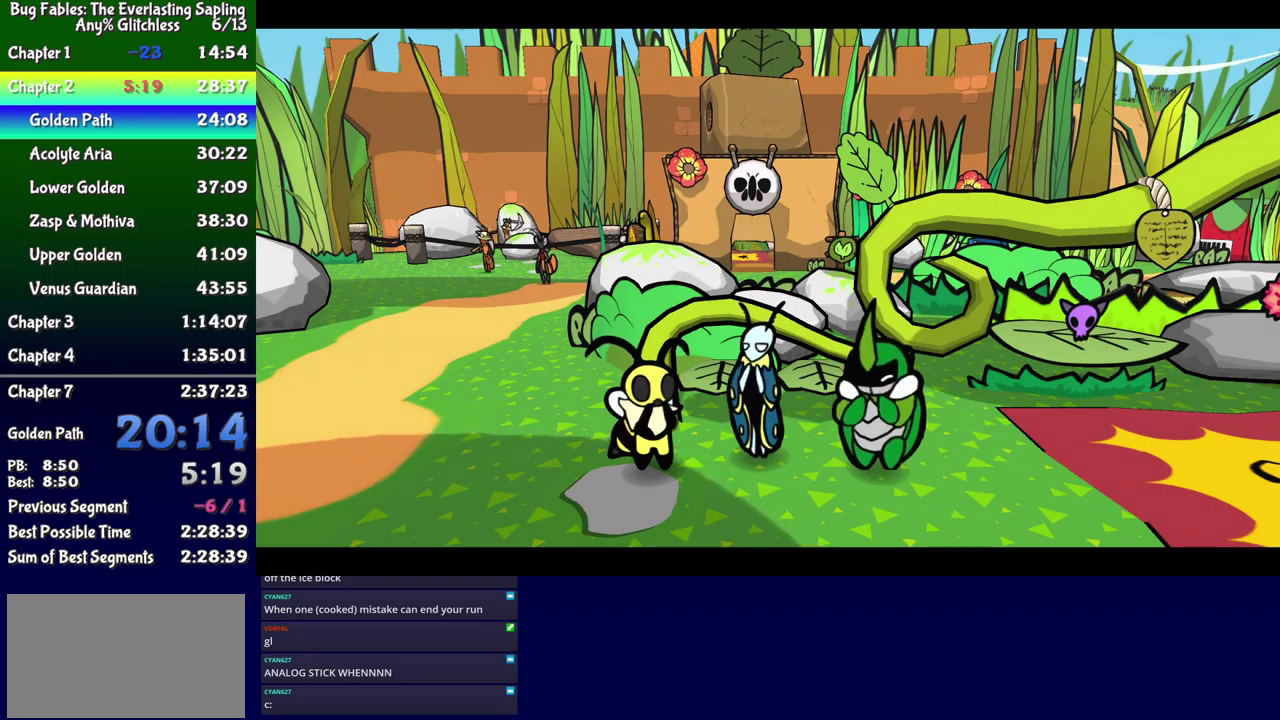
{"buttons": ["B"], "events": []}
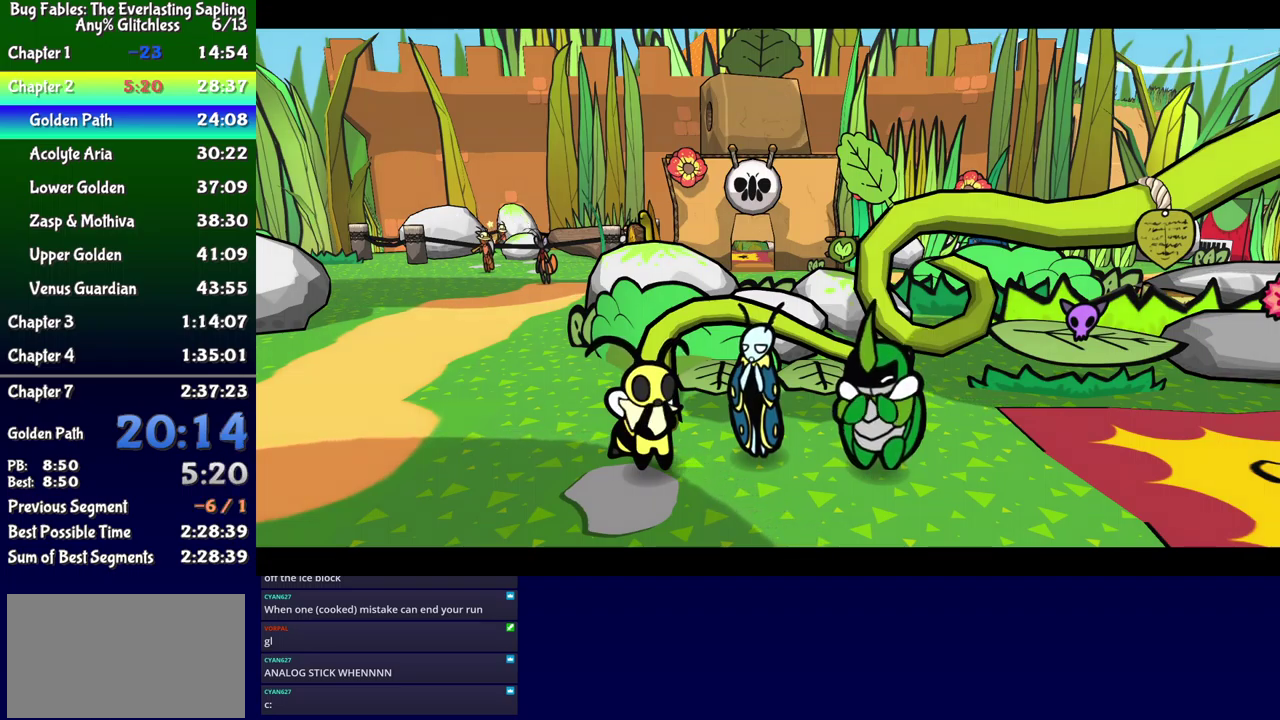
{"buttons": ["B"], "events": [[117, "DPAD_LEFT", "down"], [150, "DPAD_UP", "down"], [467, "DPAD_LEFT", "up"], [467, "DPAD_UP", "up"]]}
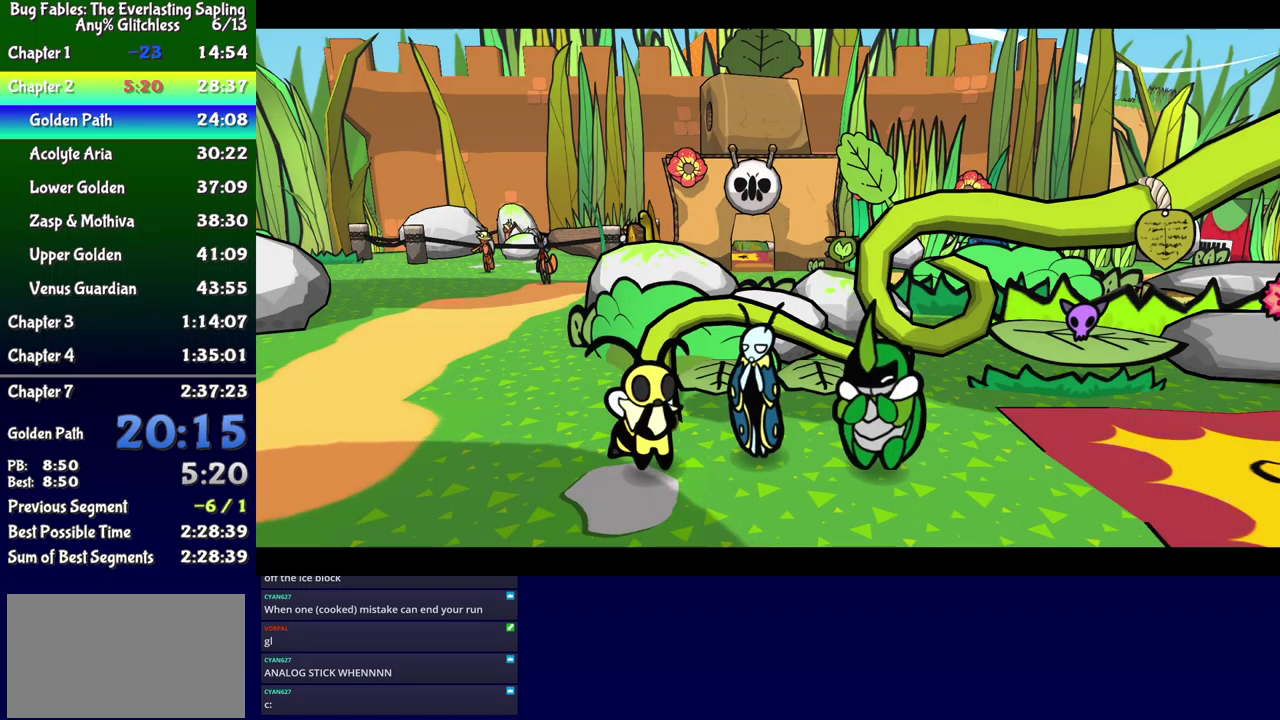
{"buttons": ["B", "DPAD_UP", "DPAD_LEFT"], "events": [[134, "DPAD_LEFT", "down"], [184, "DPAD_UP", "down"]]}
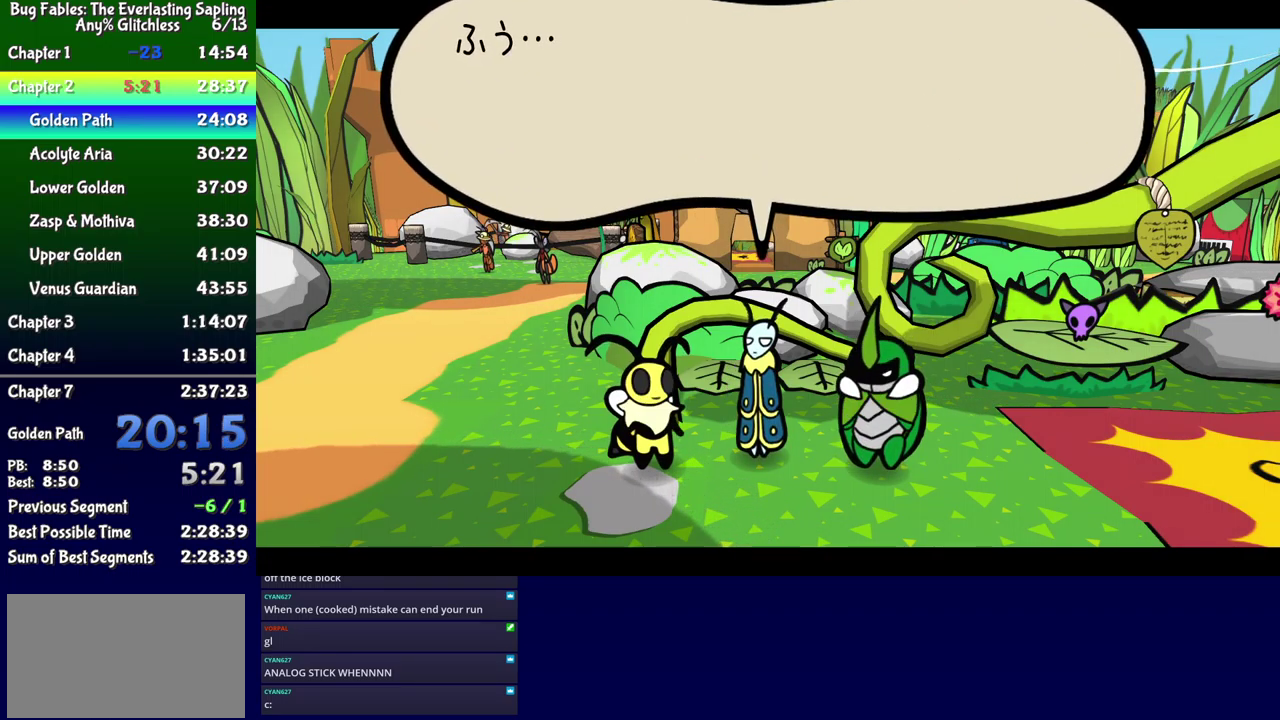
{"buttons": ["B", "DPAD_UP", "DPAD_LEFT"], "events": []}
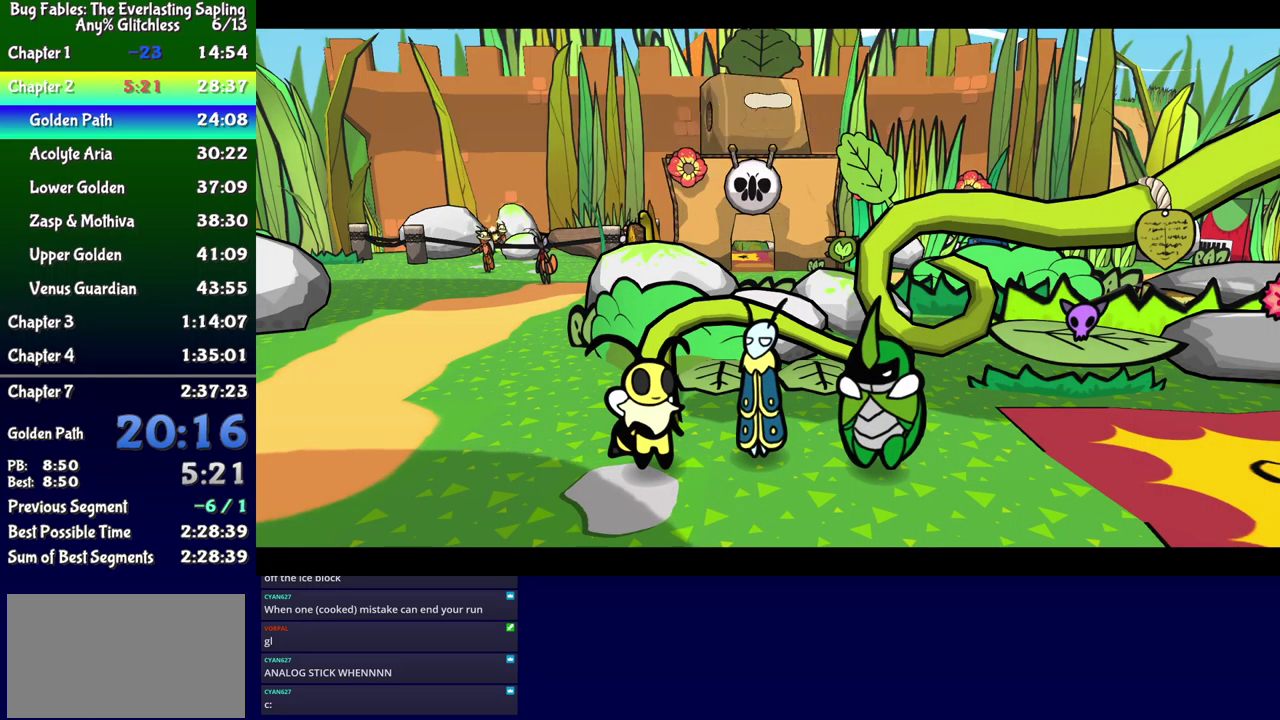
{"buttons": ["B", "DPAD_UP", "DPAD_LEFT"], "events": []}
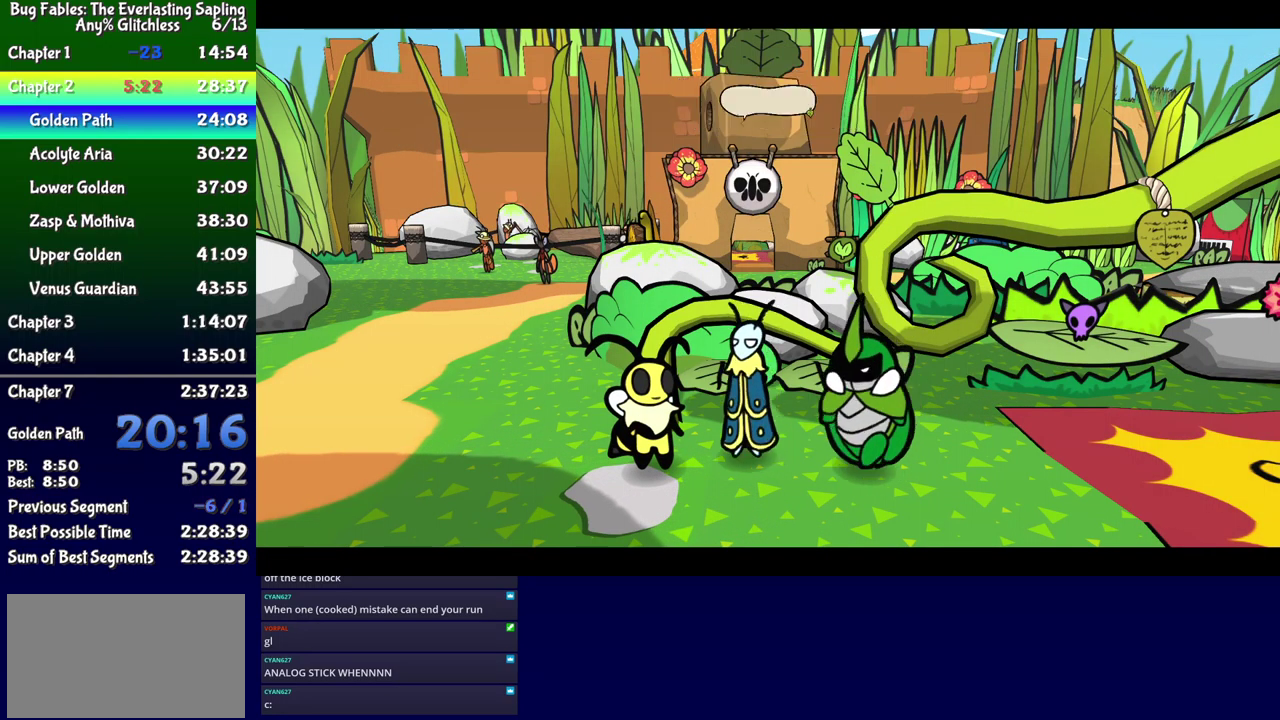
{"buttons": ["B", "DPAD_UP", "DPAD_LEFT"], "events": []}
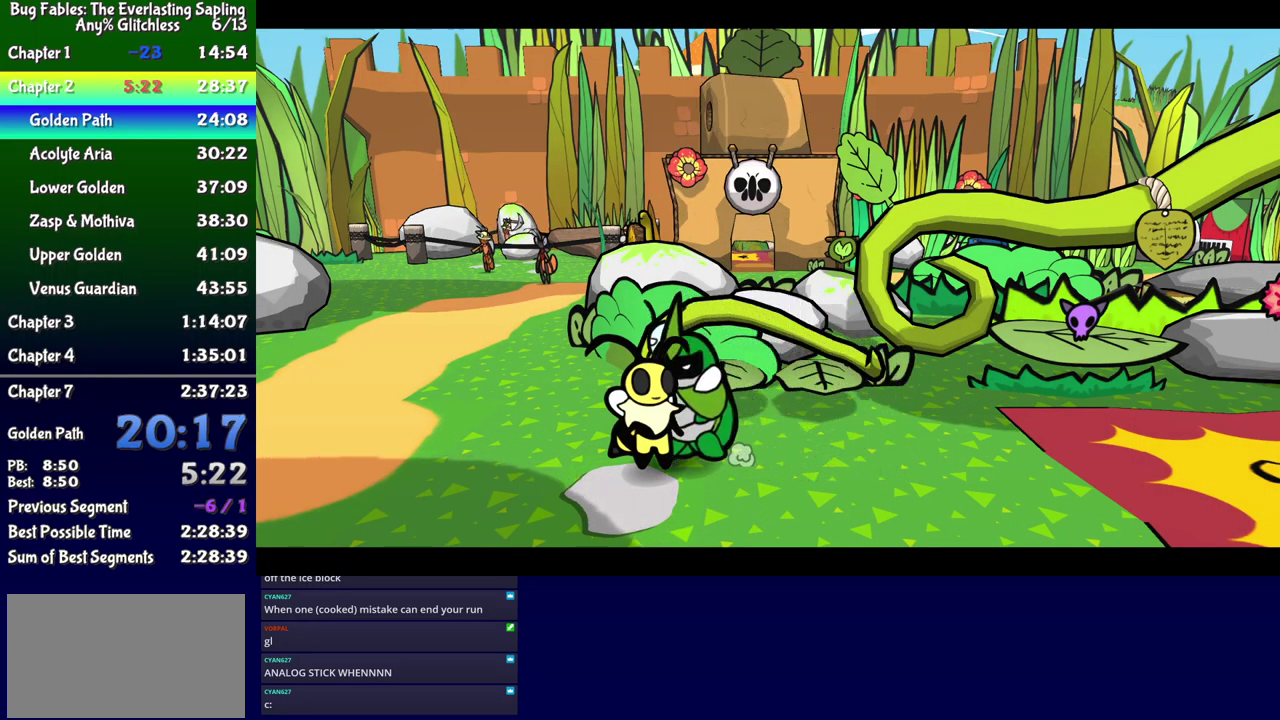
{"buttons": ["DPAD_UP", "DPAD_LEFT"], "events": [[67, "B", "up"]]}
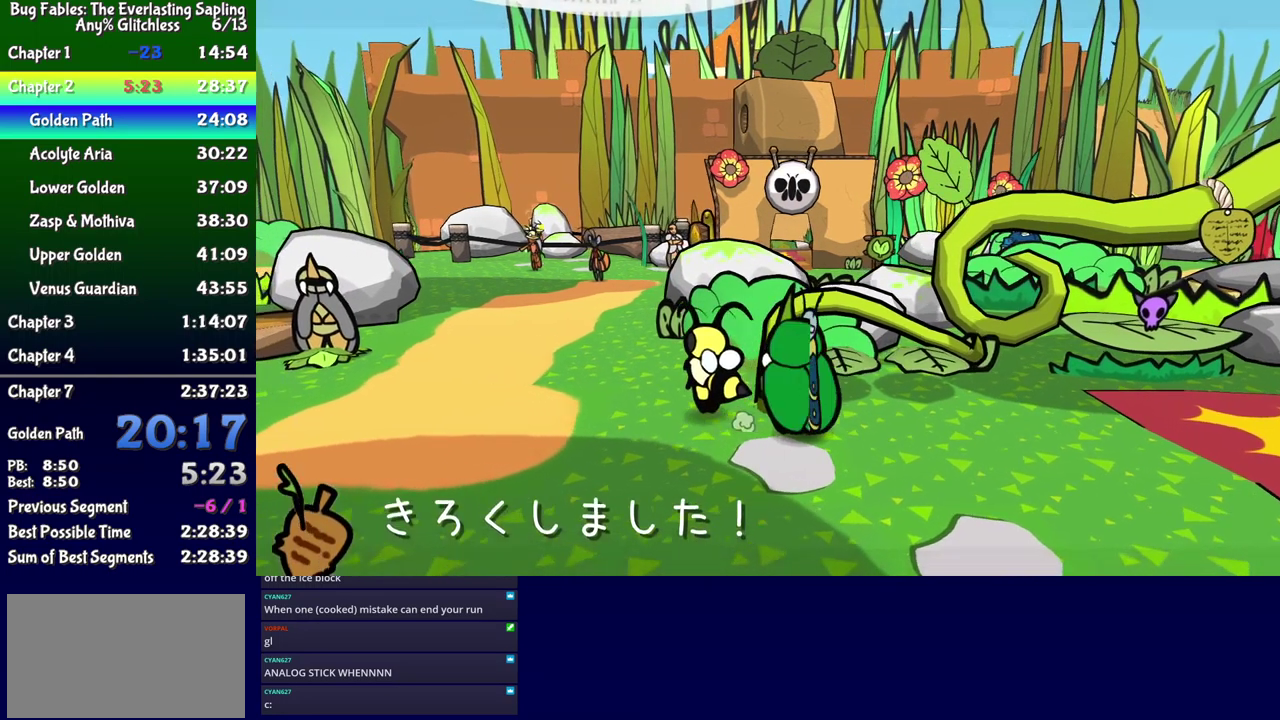
{"buttons": ["DPAD_UP"], "events": [[484, "DPAD_LEFT", "up"]]}
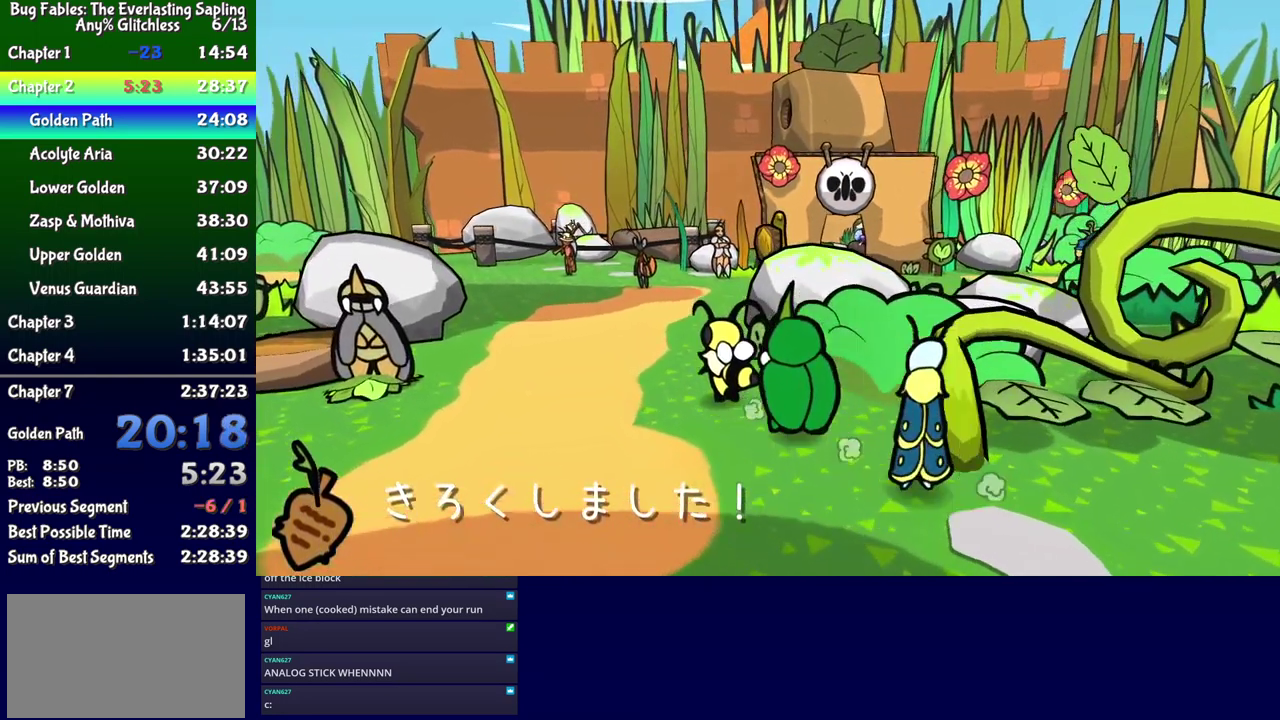
{"buttons": ["DPAD_UP"], "events": [[150, "DPAD_LEFT", "down"], [250, "DPAD_LEFT", "up"]]}
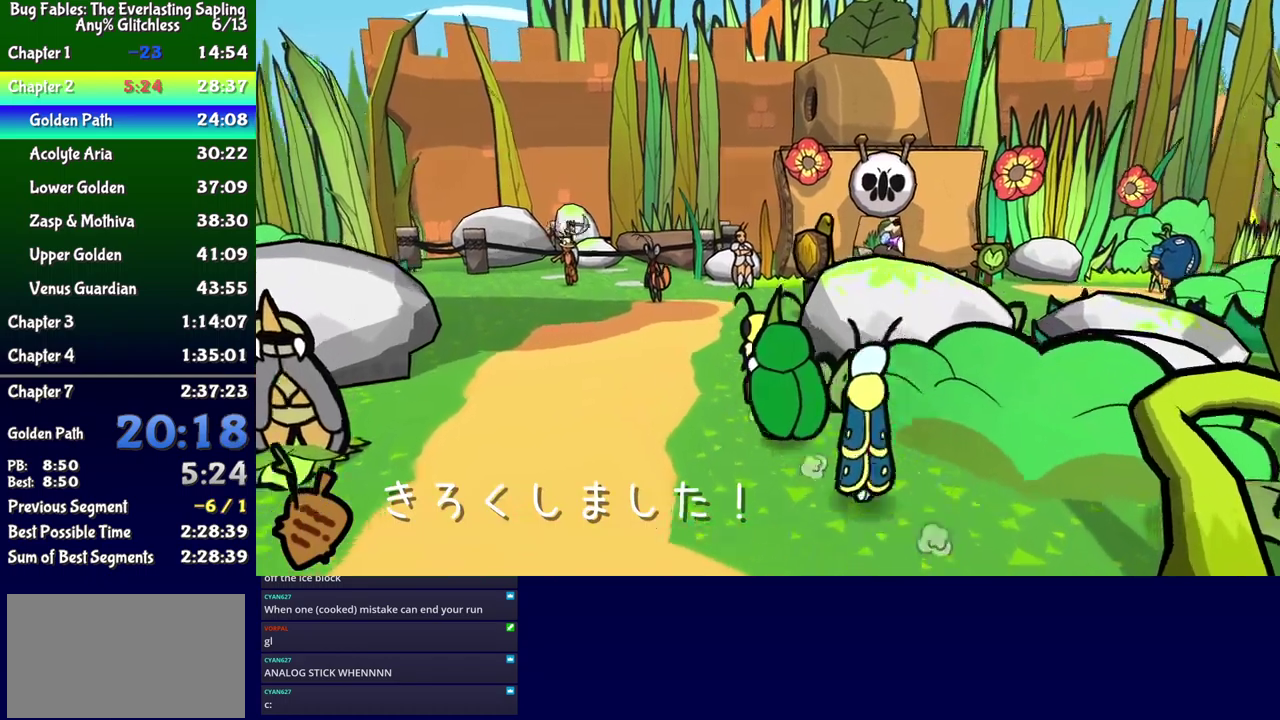
{"buttons": ["DPAD_UP"], "events": []}
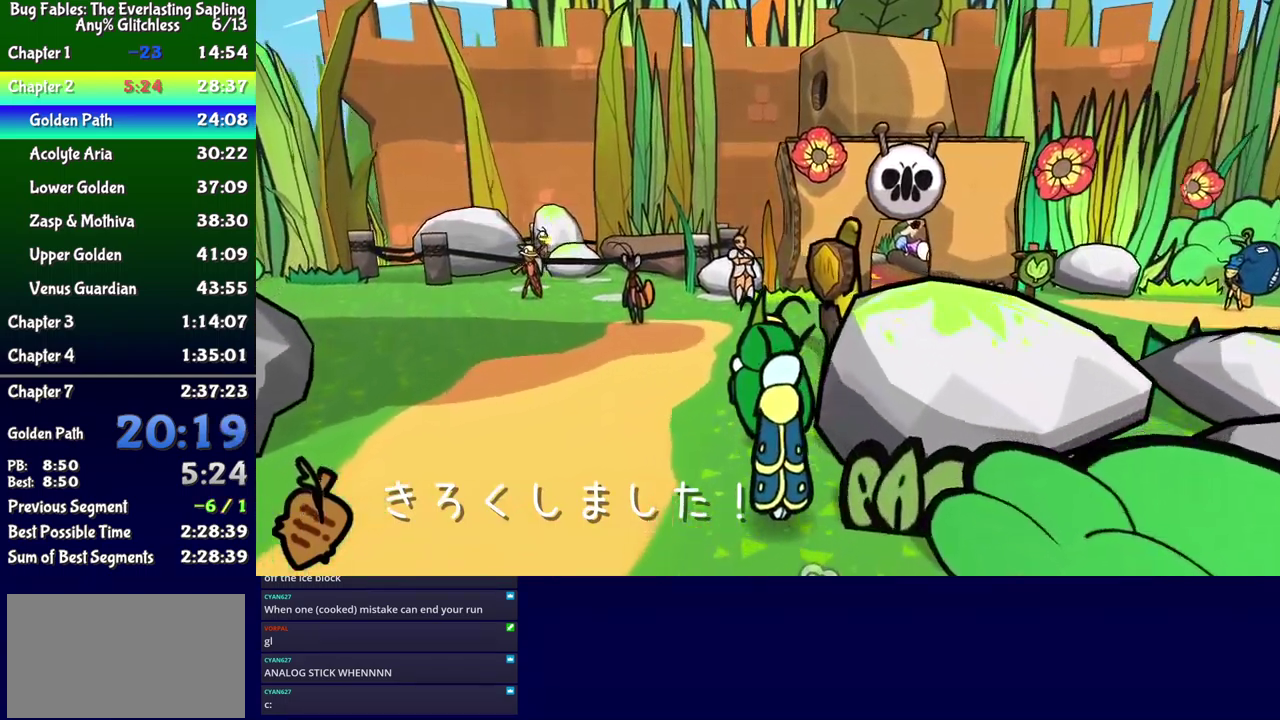
{"buttons": ["DPAD_UP", "DPAD_RIGHT"], "events": [[350, "DPAD_RIGHT", "down"]]}
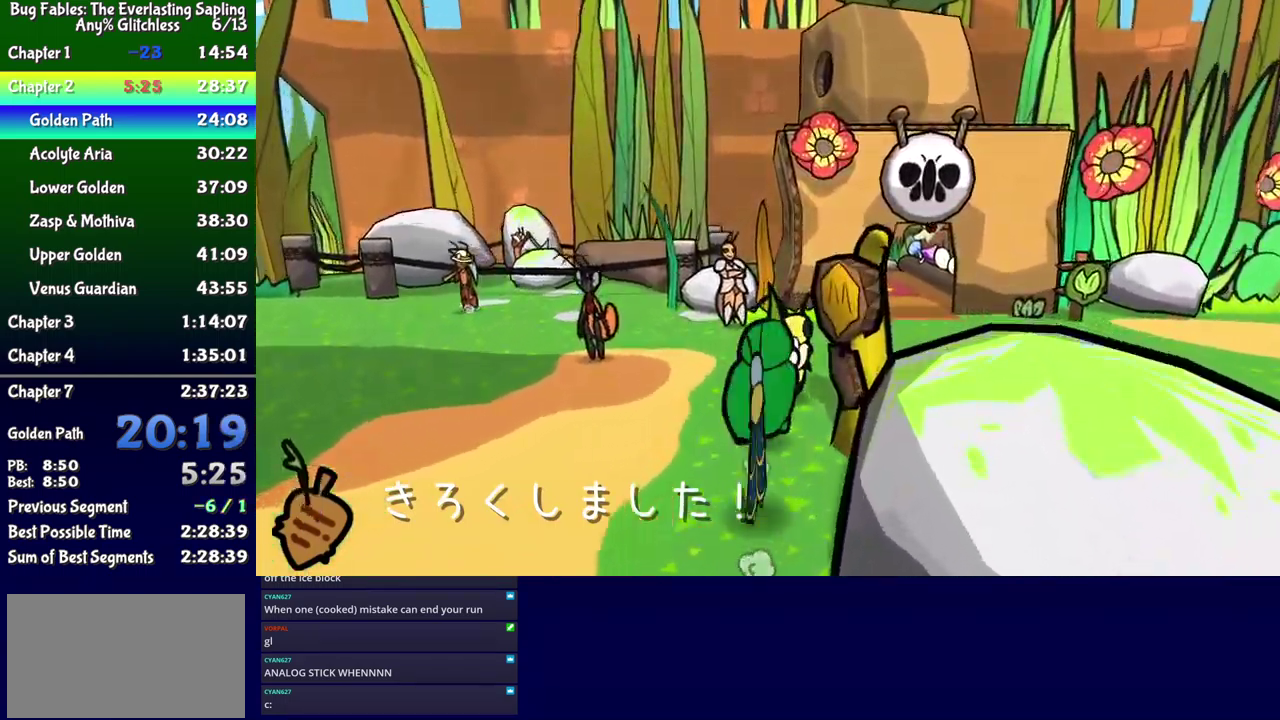
{"buttons": ["DPAD_RIGHT"], "events": [[50, "DPAD_UP", "up"]]}
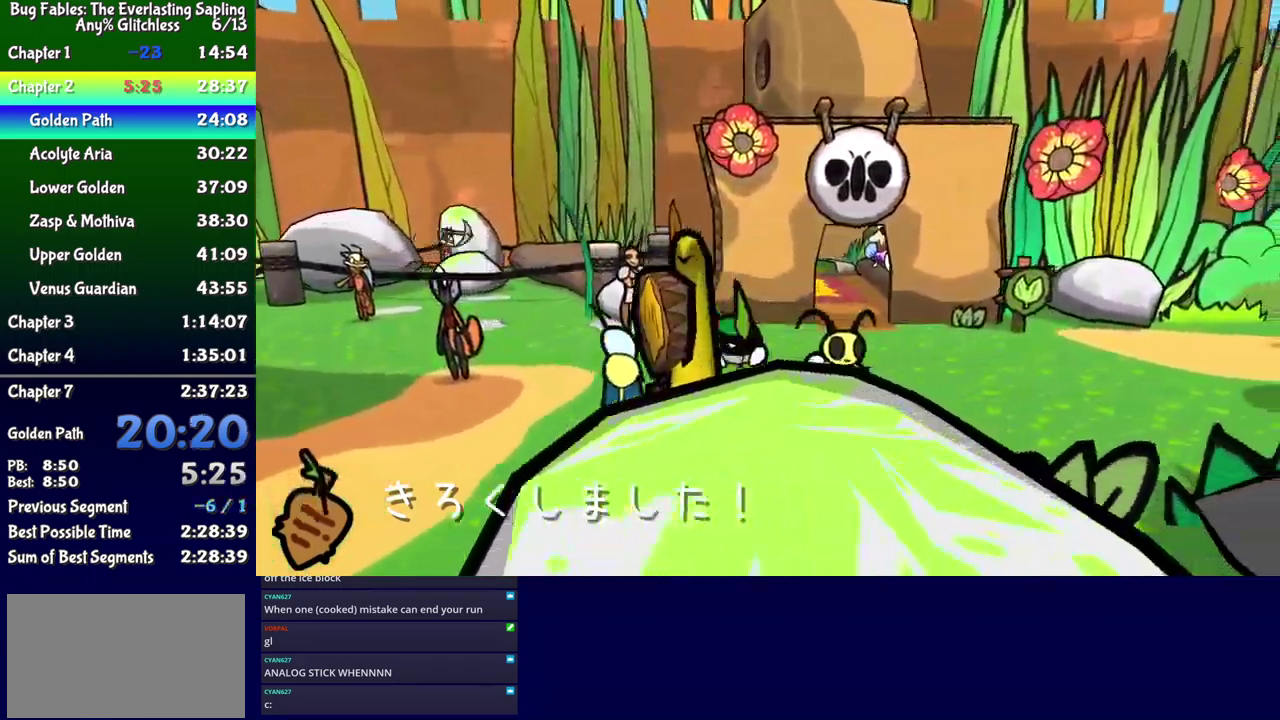
{"buttons": ["DPAD_RIGHT"], "events": []}
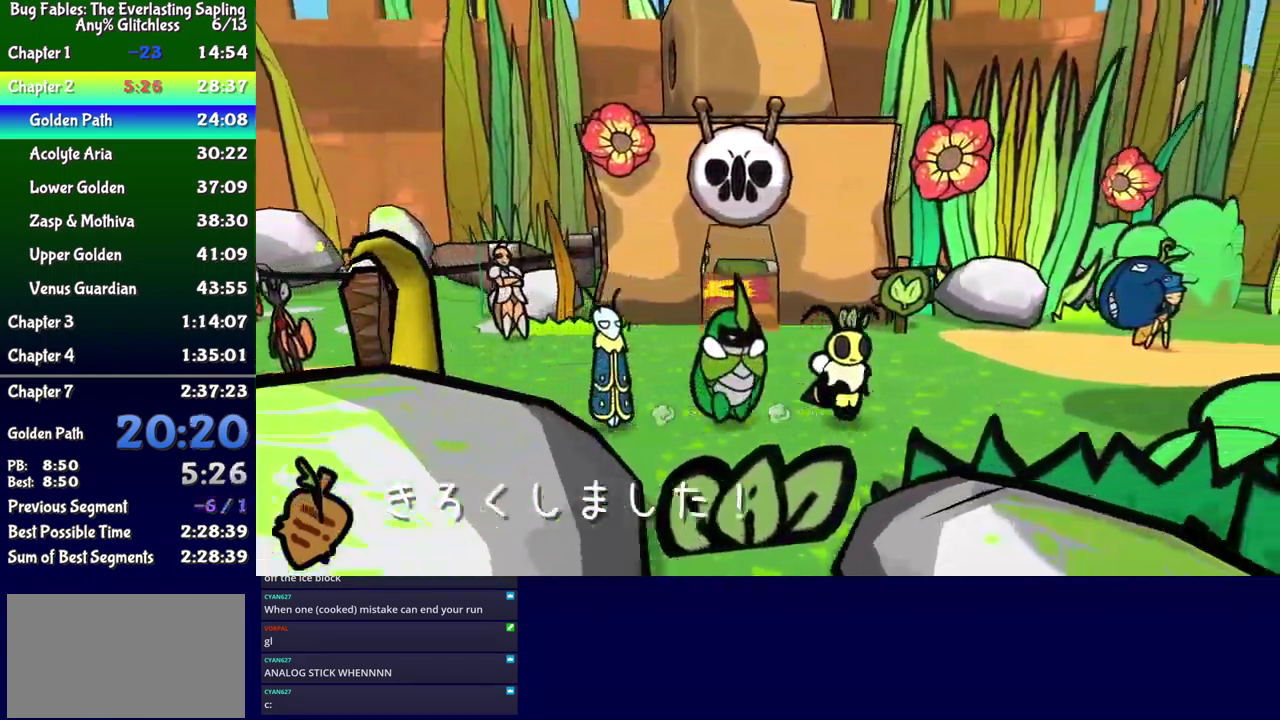
{"buttons": ["DPAD_RIGHT"], "events": []}
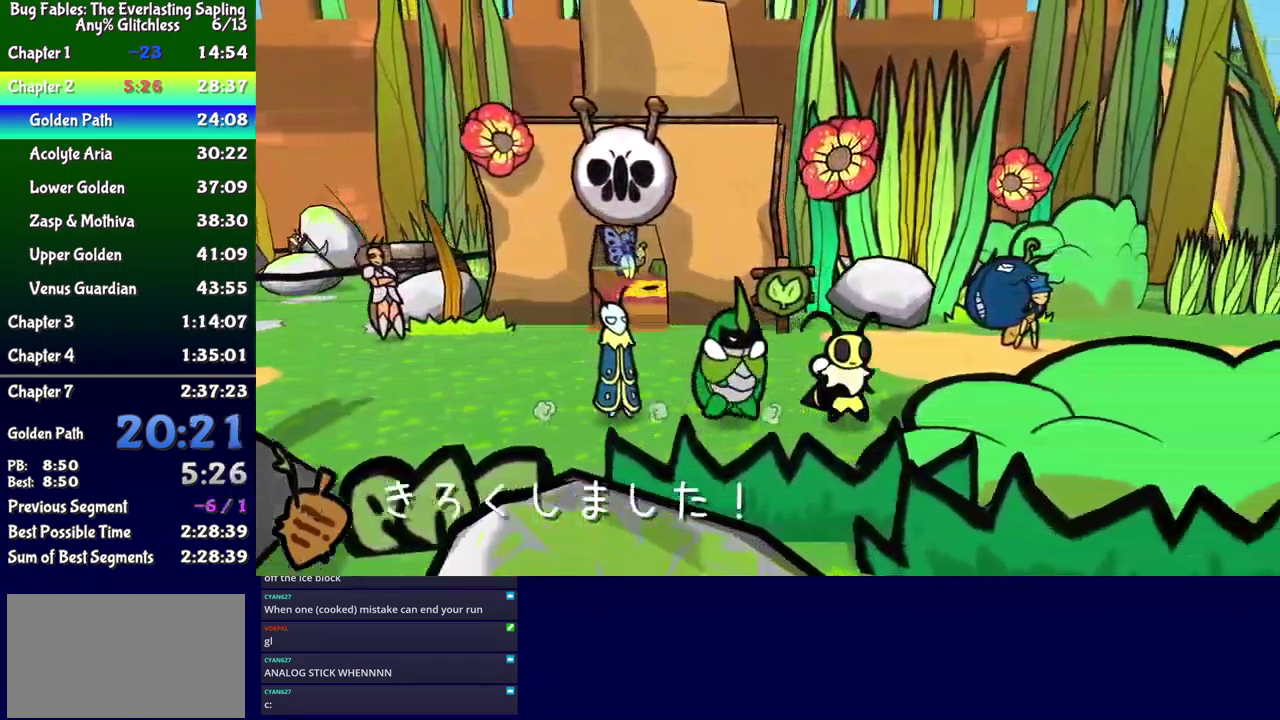
{"buttons": ["DPAD_RIGHT"], "events": [[284, "Y", "down"], [350, "Y", "up"]]}
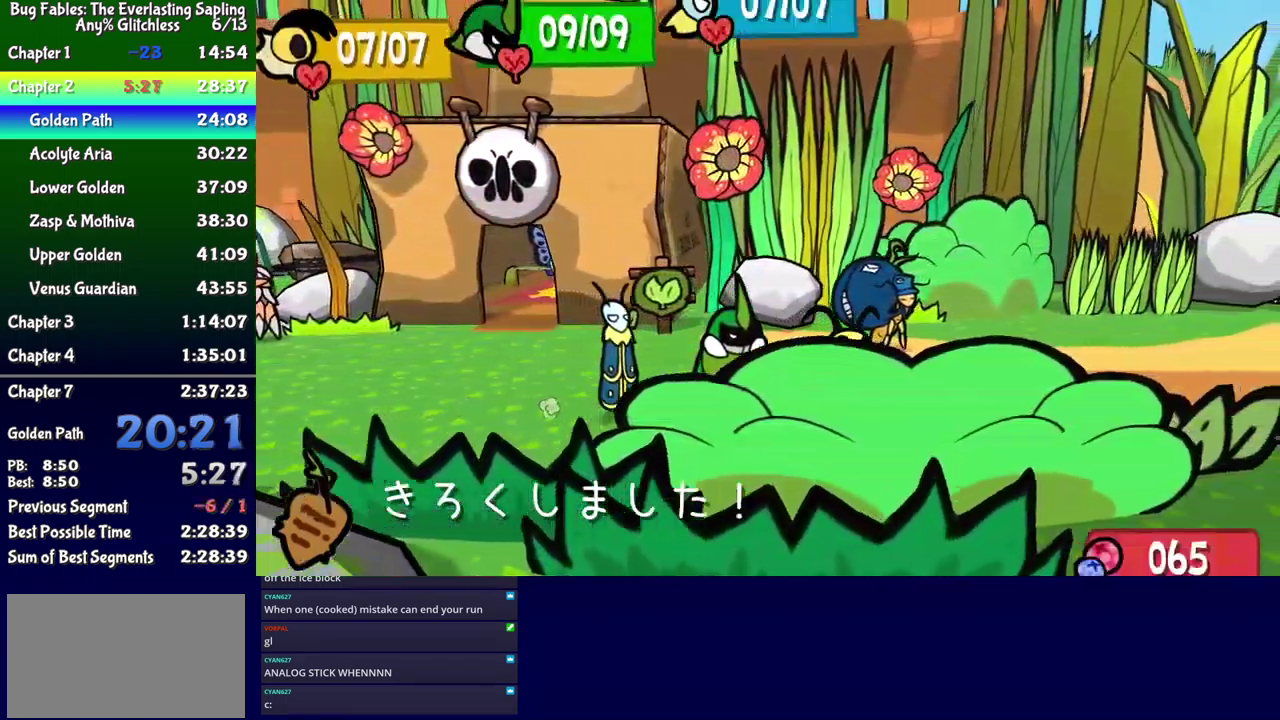
{"buttons": ["DPAD_RIGHT"], "events": []}
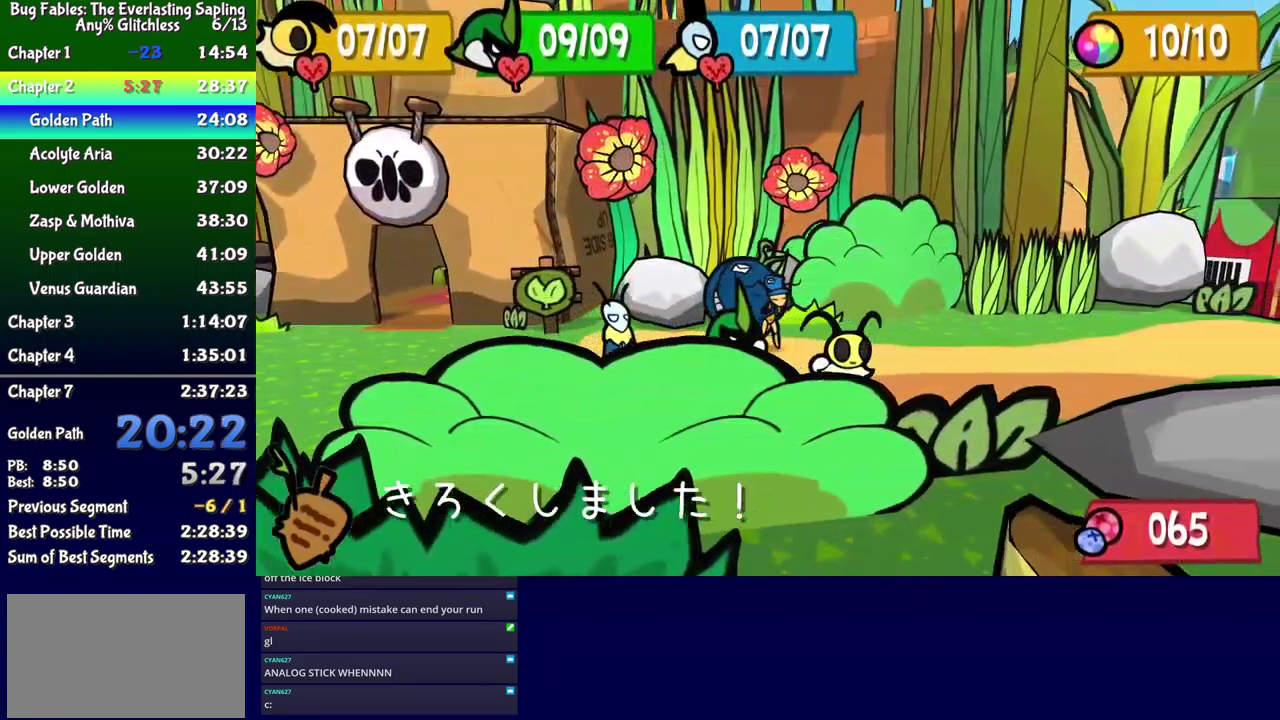
{"buttons": ["DPAD_UP", "DPAD_RIGHT"], "events": [[200, "Y", "down"], [284, "Y", "up"], [350, "DPAD_UP", "down"]]}